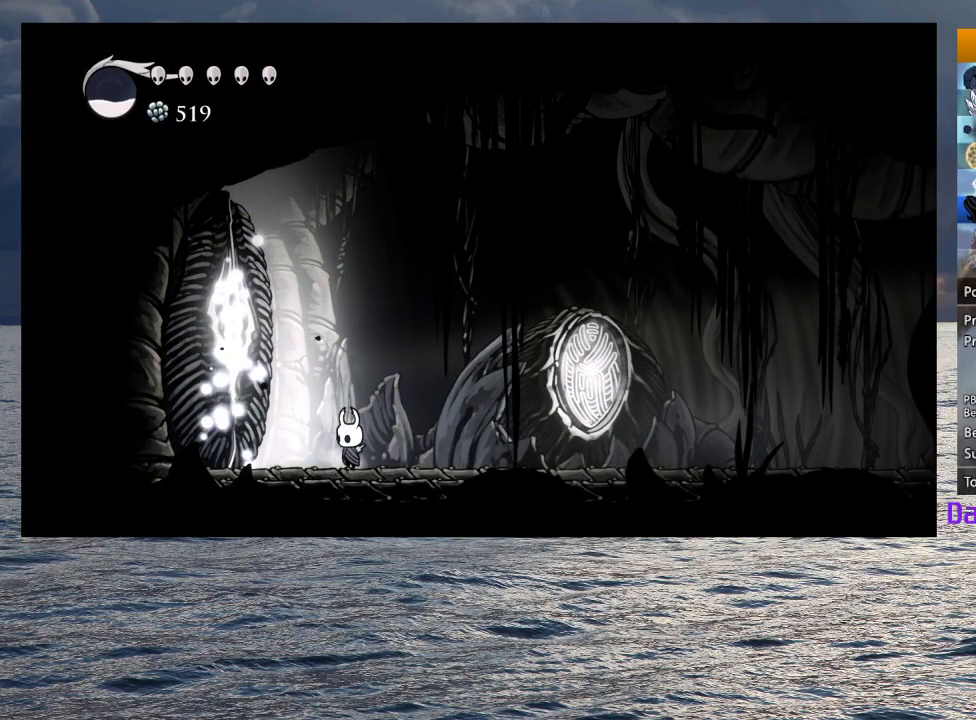
Gameplay with a controller (PlayStation layout); each line is a JSON object with the inputs held at the frame after it. "events" lists button and stick changes between this image and that frame as [ms after this image, input, new state], when the widget could be followed in between.
{"buttons": ["L2"], "left_stick": "center", "right_stick": "center", "events": [[67, "L2", "down"]]}
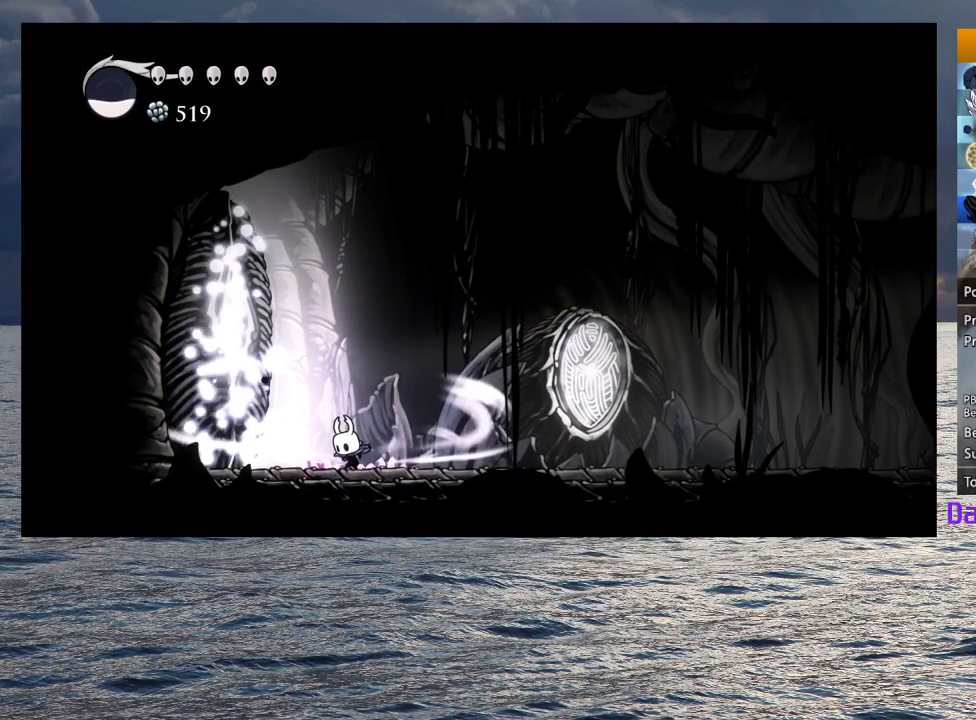
{"buttons": ["L2"], "left_stick": "center", "right_stick": "center", "events": []}
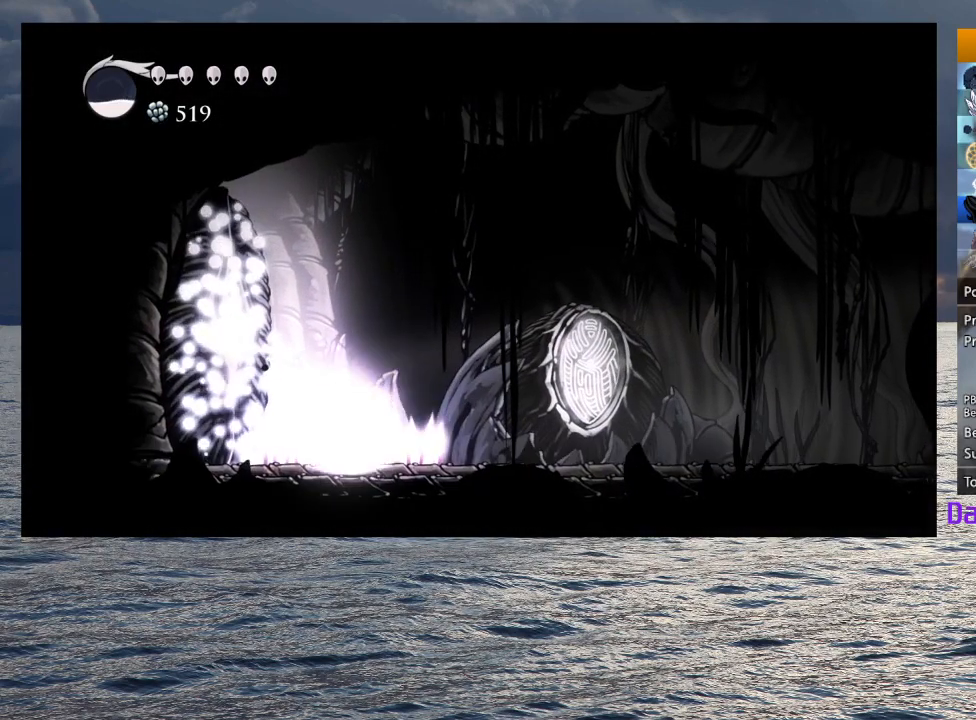
{"buttons": ["L2"], "left_stick": "center", "right_stick": "center", "events": []}
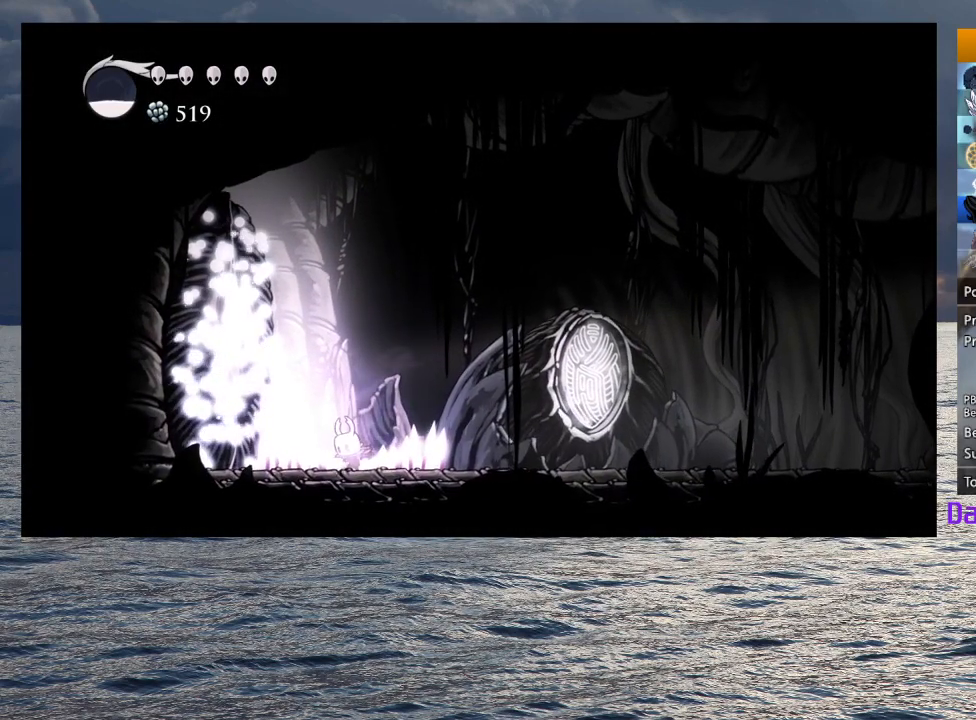
{"buttons": ["L2"], "left_stick": "center", "right_stick": "center", "events": []}
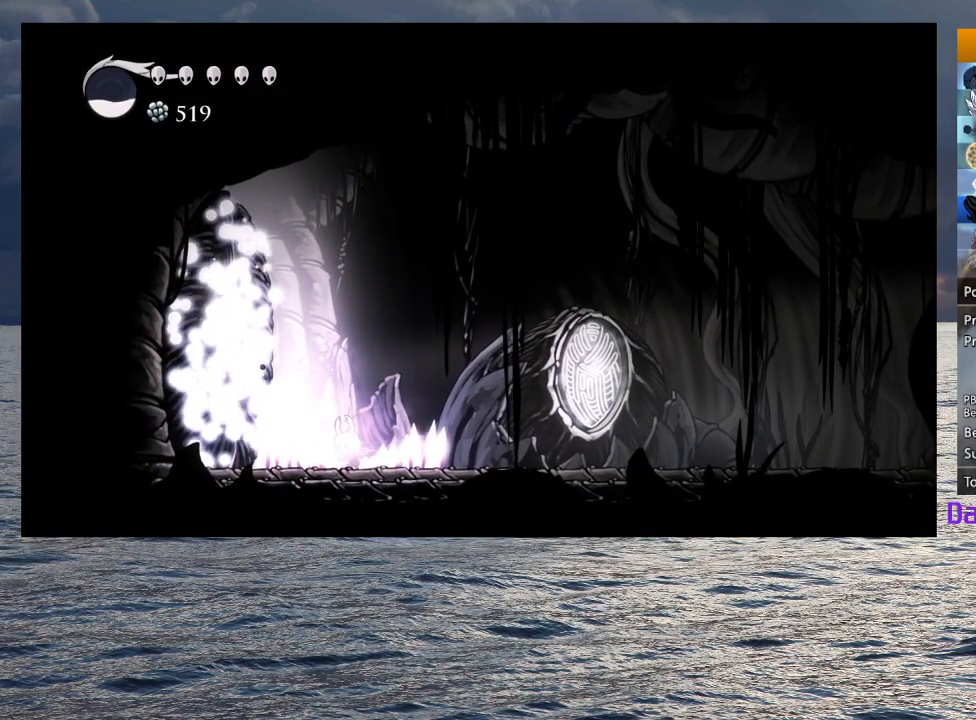
{"buttons": ["L2"], "left_stick": "center", "right_stick": "center", "events": []}
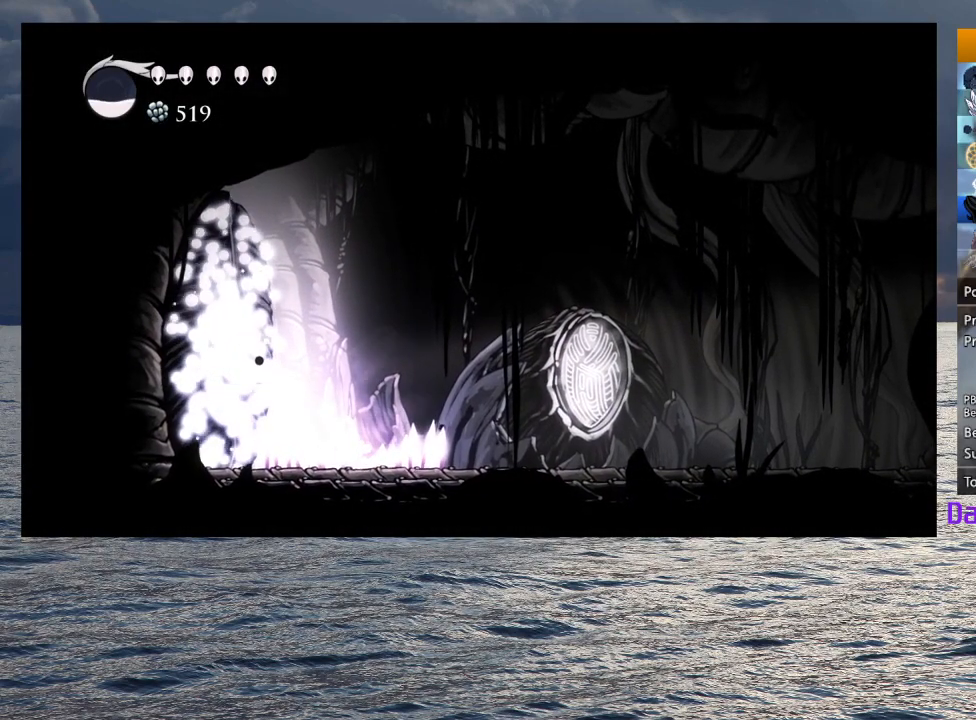
{"buttons": ["L2"], "left_stick": "center", "right_stick": "center", "events": []}
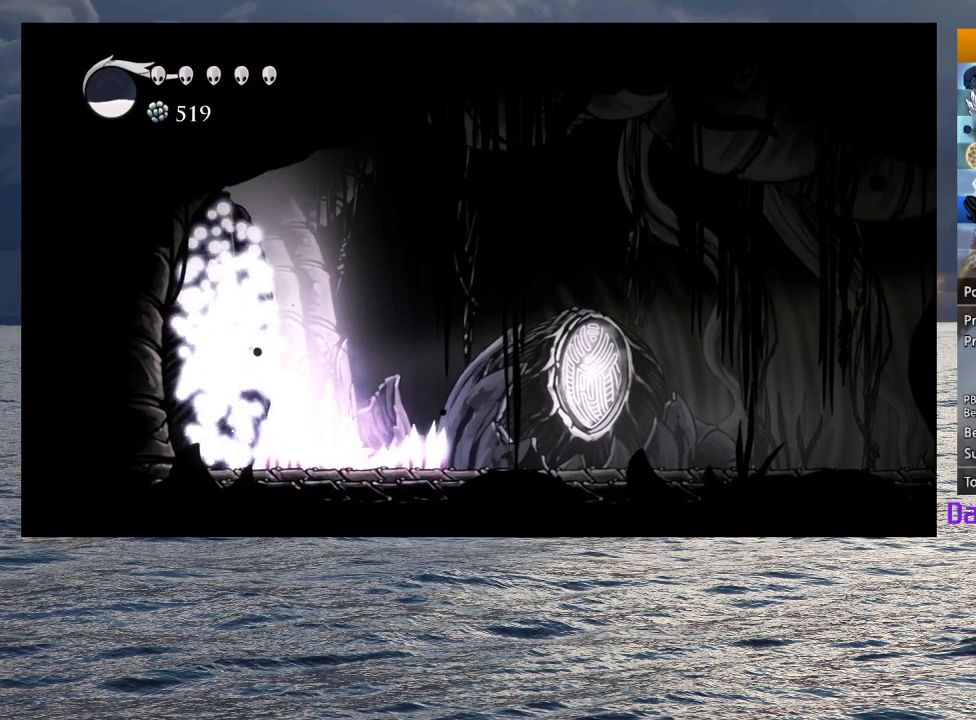
{"buttons": [], "left_stick": "center", "right_stick": "center", "events": [[417, "L2", "up"]]}
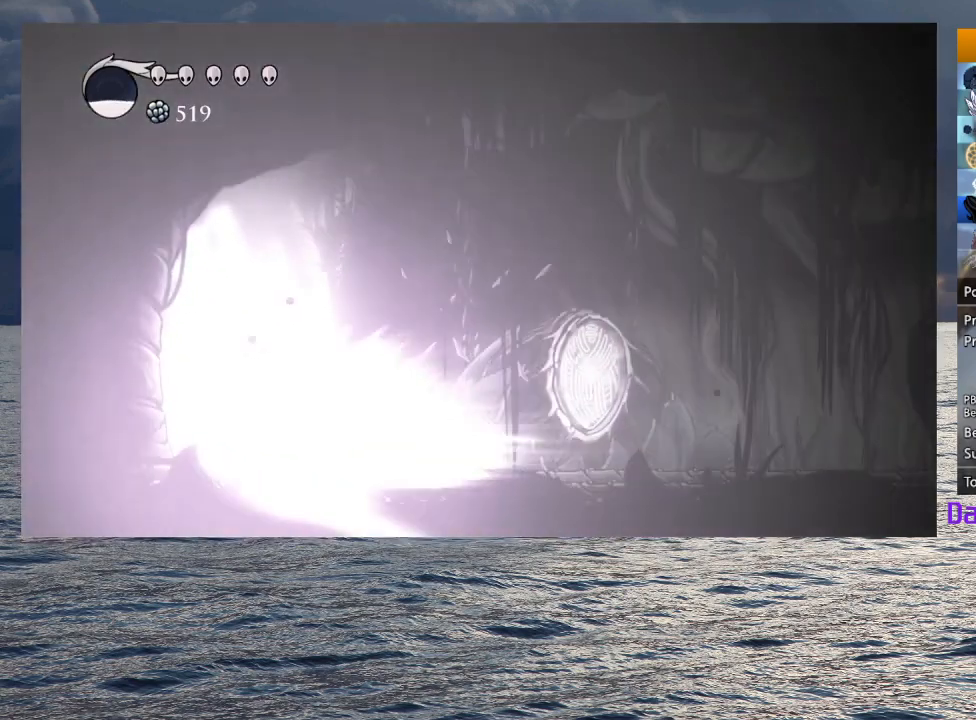
{"buttons": ["L2"], "left_stick": "center", "right_stick": "center", "events": [[450, "L2", "down"]]}
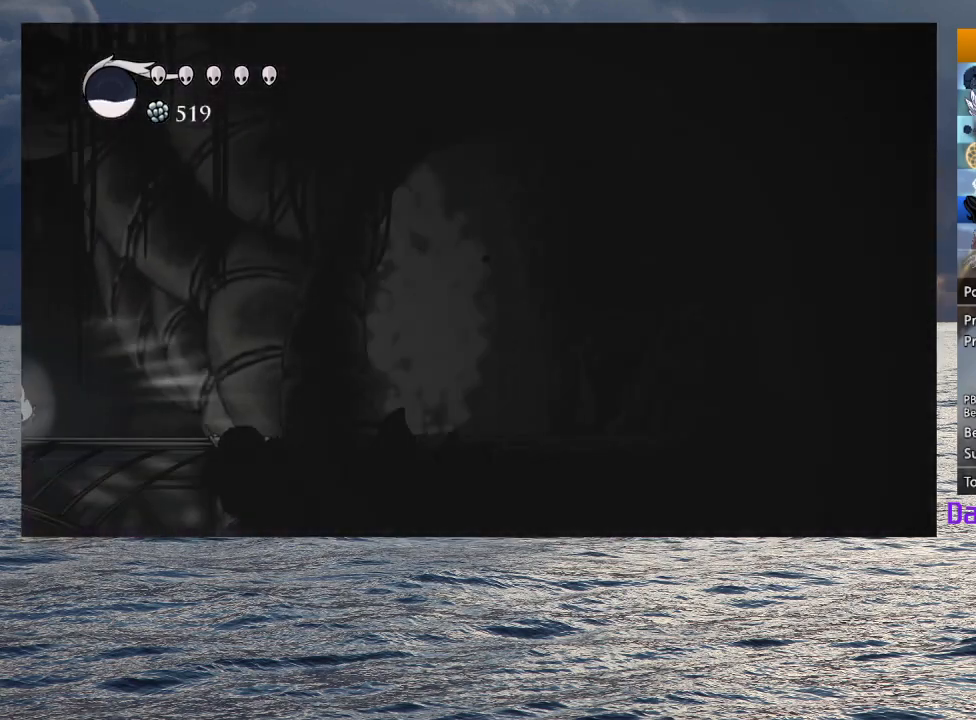
{"buttons": [], "left_stick": "right", "right_stick": "center", "events": [[100, "L2", "up"], [200, "left_stick", "right"]]}
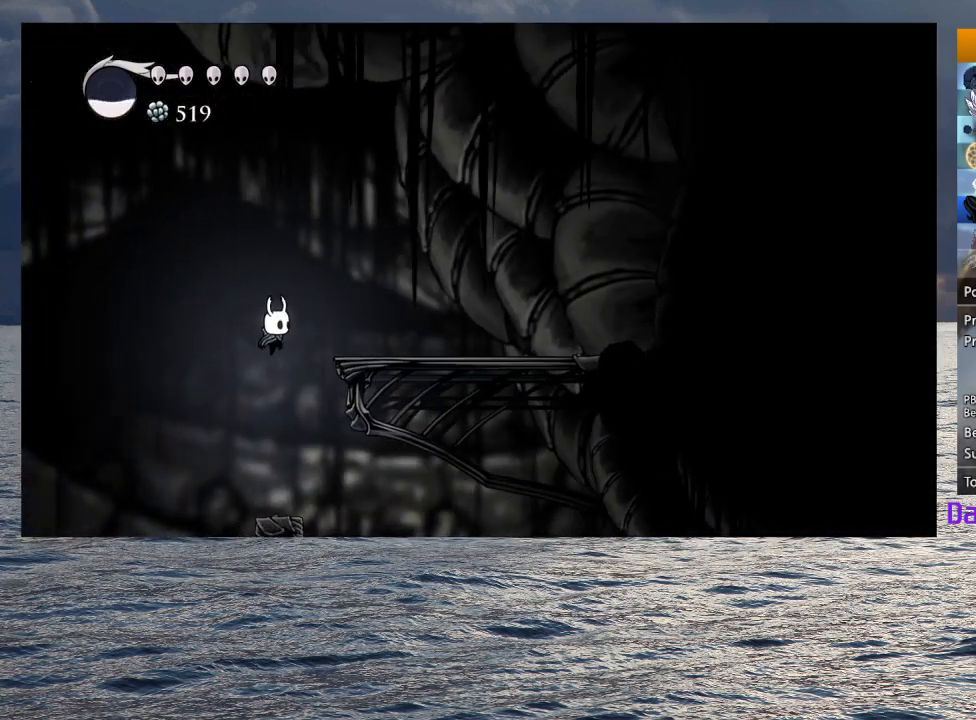
{"buttons": [], "left_stick": "right", "right_stick": "center", "events": []}
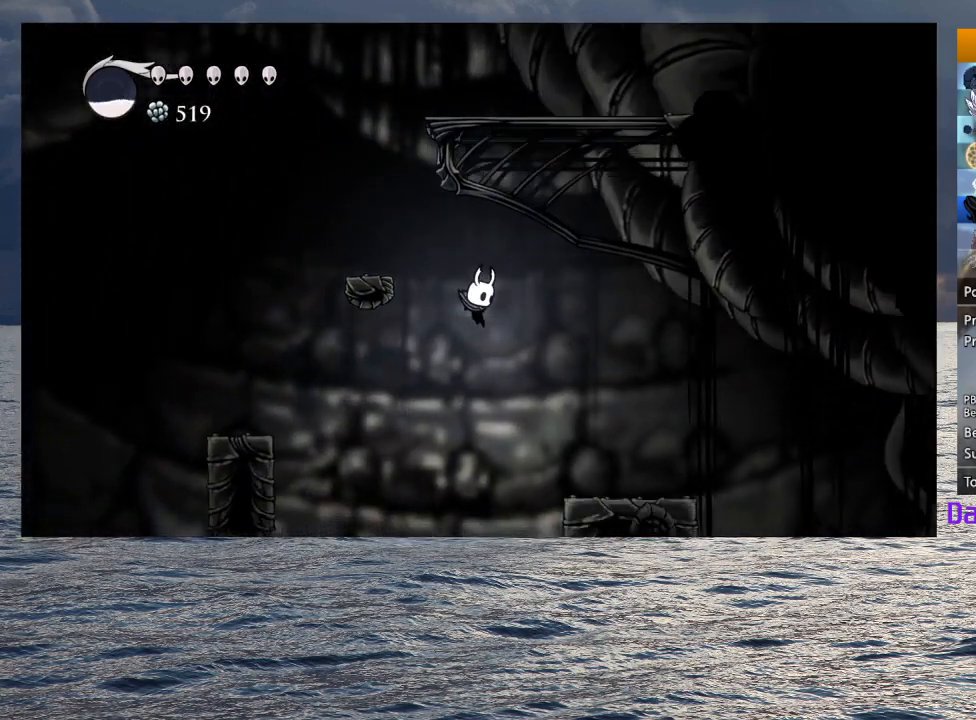
{"buttons": [], "left_stick": "right", "right_stick": "center", "events": [[117, "R2", "down"], [300, "R2", "up"]]}
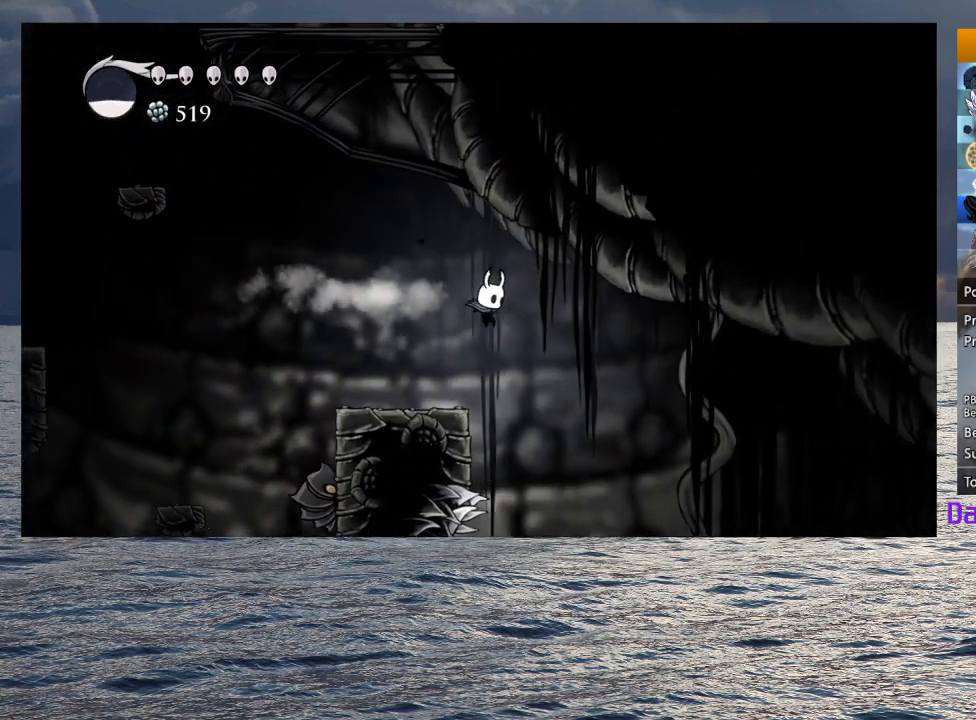
{"buttons": [], "left_stick": "right", "right_stick": "center", "events": []}
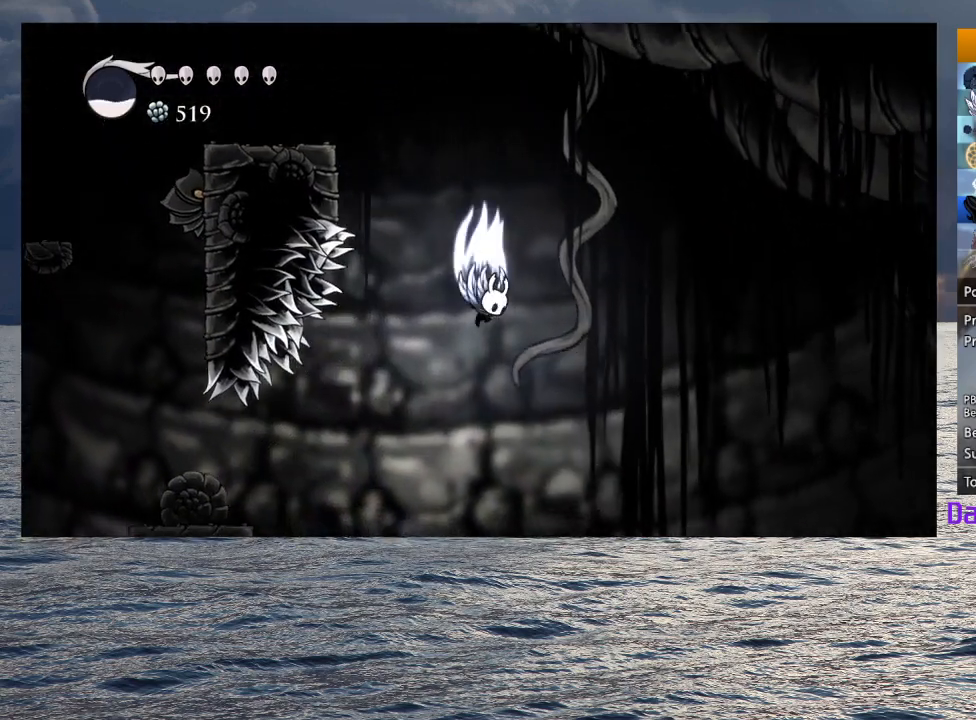
{"buttons": [], "left_stick": "center", "right_stick": "center", "events": [[17, "CROSS", "down"], [100, "CROSS", "up"], [333, "TOUCHPAD", "down"], [350, "left_stick", "center"], [400, "TOUCHPAD", "up"]]}
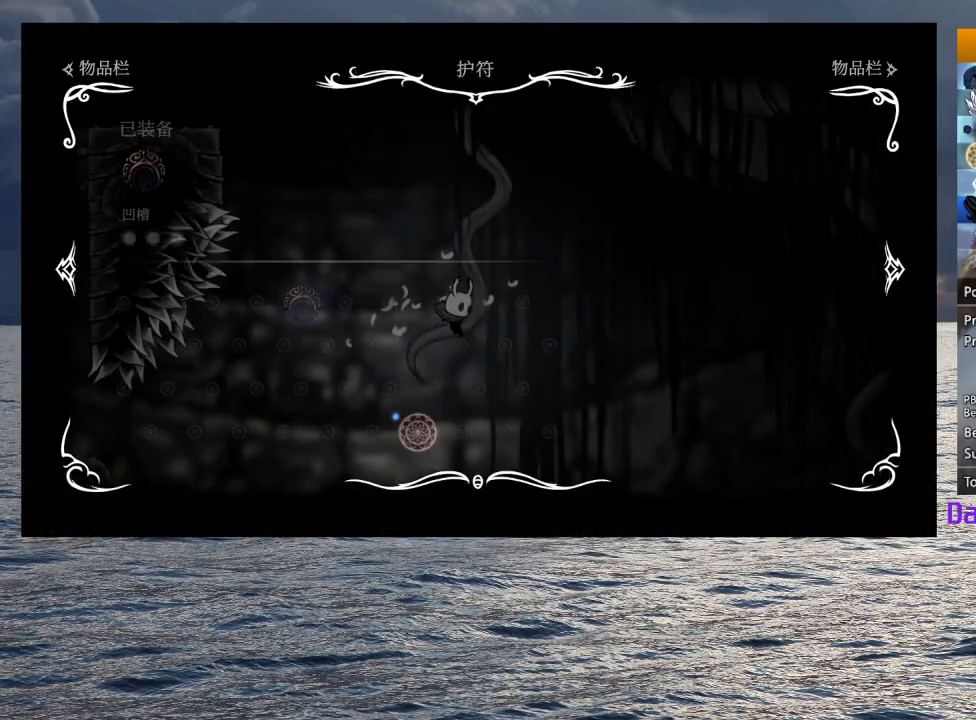
{"buttons": [], "left_stick": "center", "right_stick": "center", "events": []}
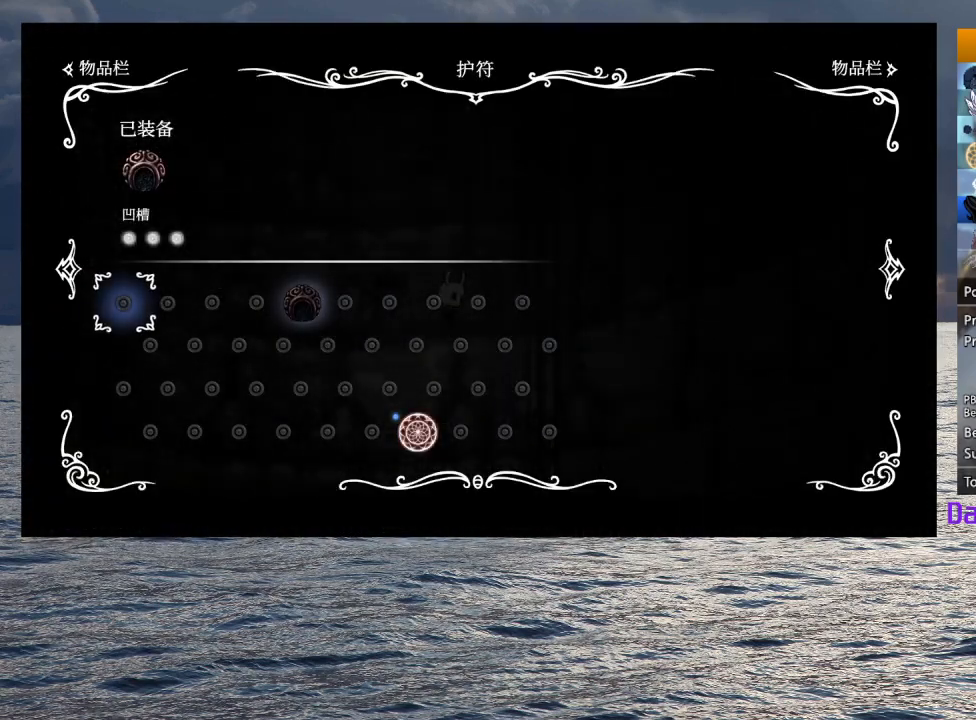
{"buttons": [], "left_stick": "center", "right_stick": "center", "events": []}
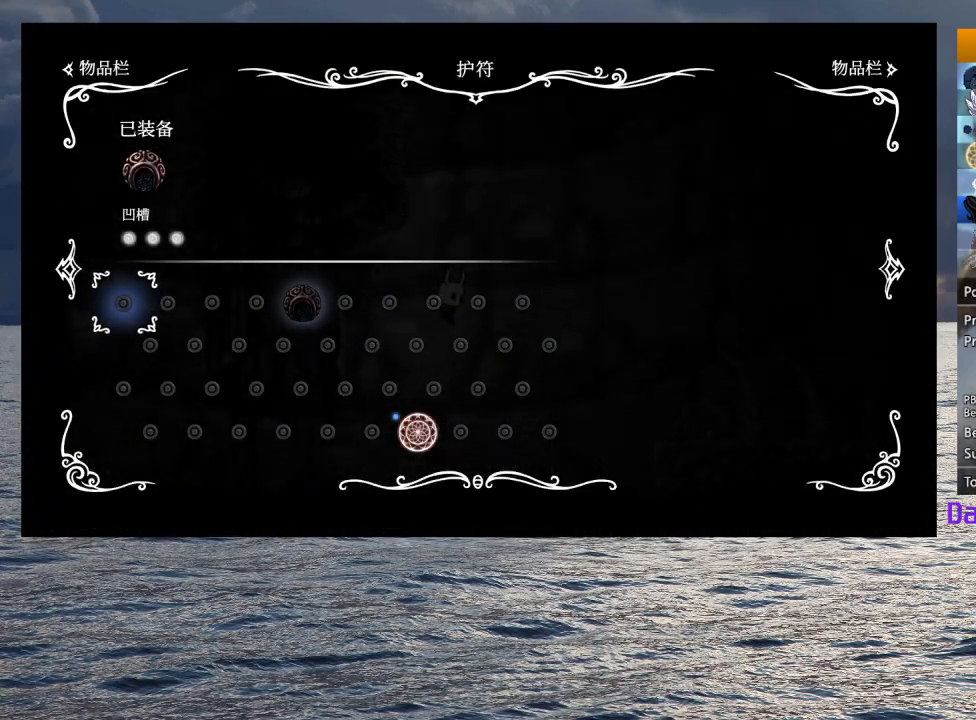
{"buttons": [], "left_stick": "center", "right_stick": "center", "events": []}
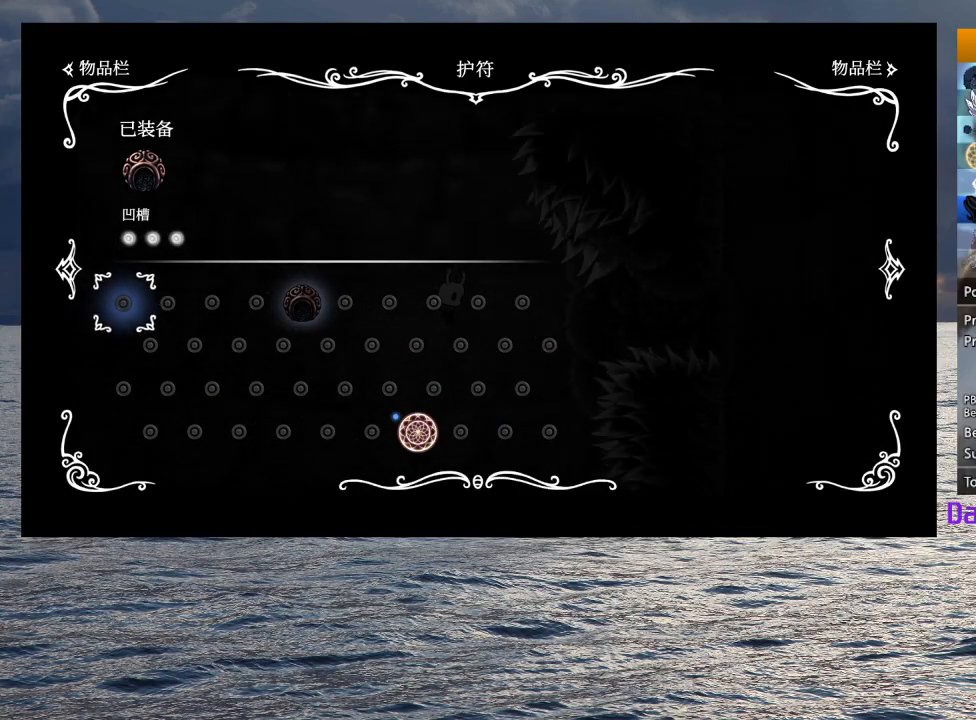
{"buttons": [], "left_stick": "center", "right_stick": "center", "events": []}
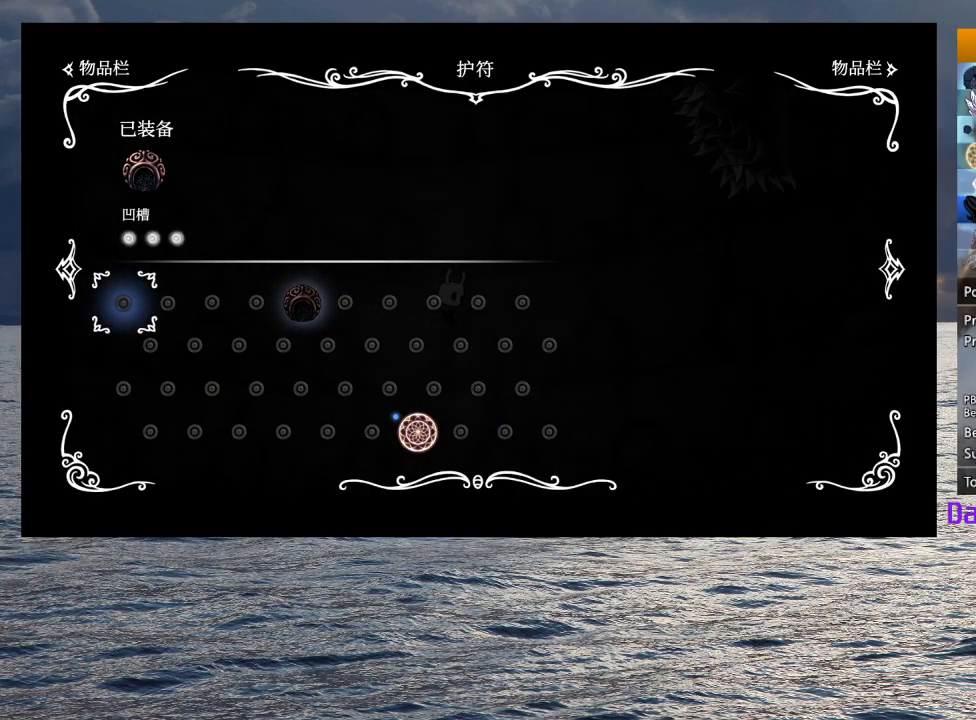
{"buttons": [], "left_stick": "center", "right_stick": "center", "events": [[350, "TOUCHPAD", "down"], [467, "TOUCHPAD", "up"]]}
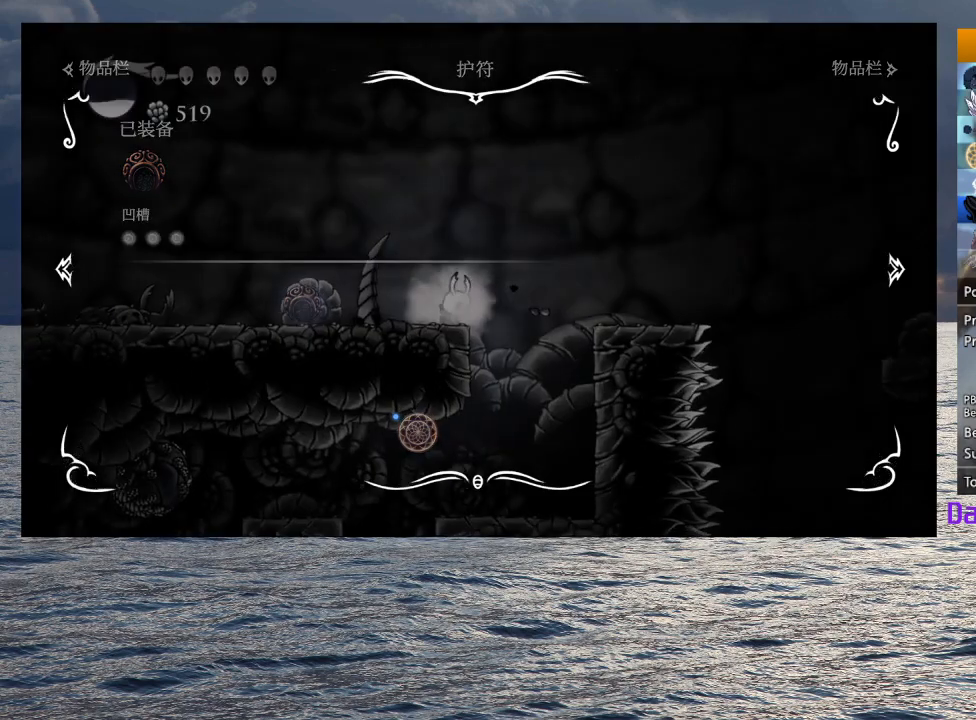
{"buttons": [], "left_stick": "right", "right_stick": "center", "events": [[267, "left_stick", "right"], [300, "R2", "down"], [483, "R2", "up"]]}
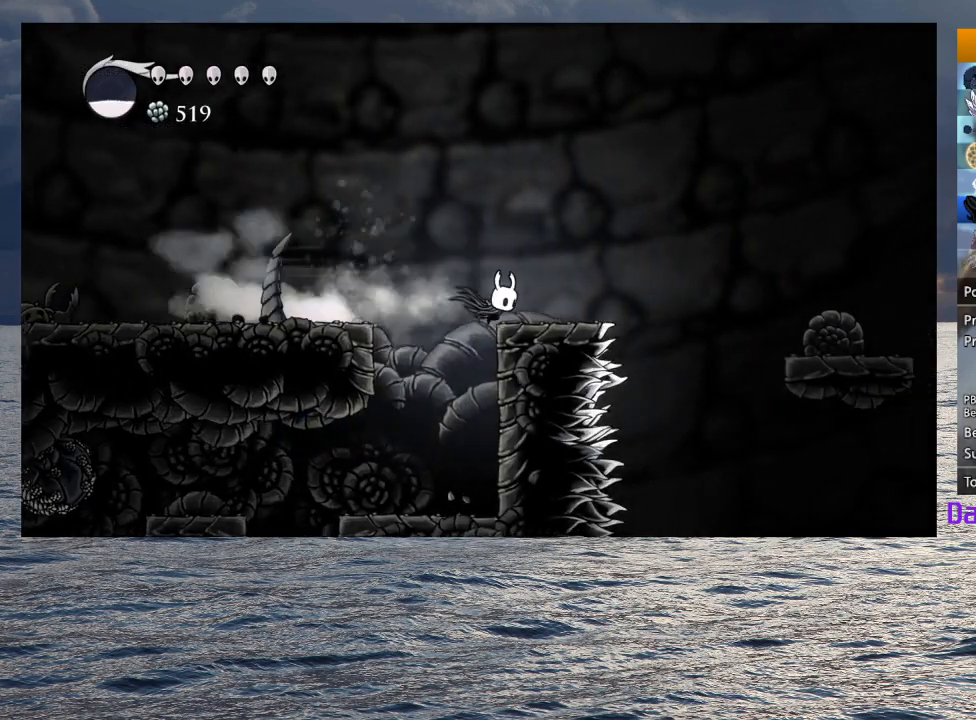
{"buttons": [], "left_stick": "right", "right_stick": "center", "events": [[233, "CROSS", "down"], [317, "CROSS", "up"]]}
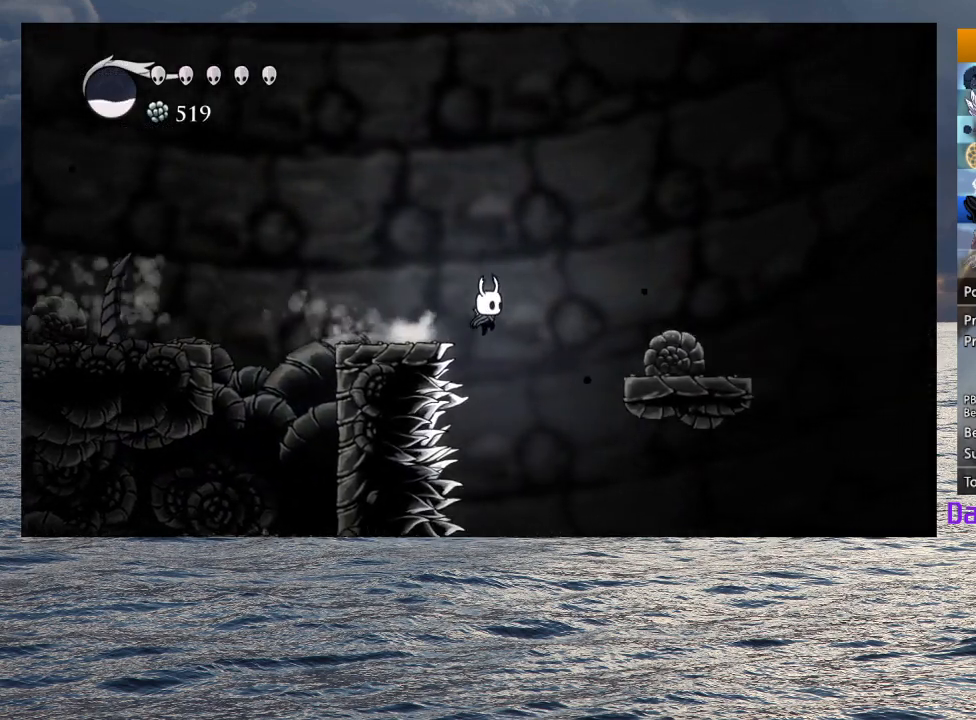
{"buttons": ["TOUCHPAD"], "left_stick": "right", "right_stick": "center", "events": [[400, "TOUCHPAD", "down"]]}
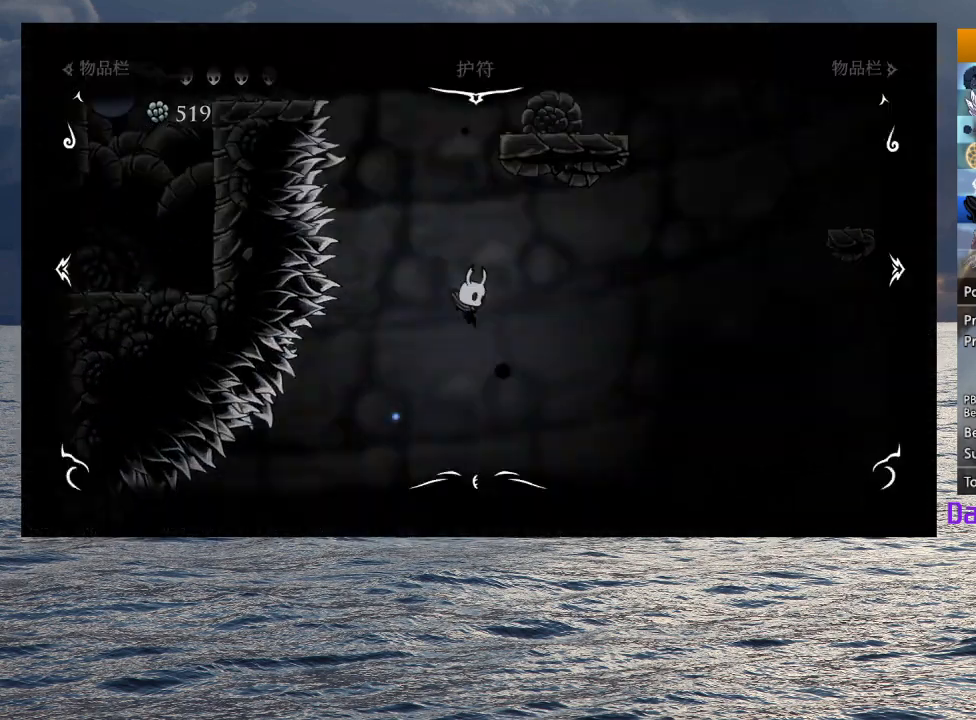
{"buttons": [], "left_stick": "center", "right_stick": "center", "events": [[17, "TOUCHPAD", "up"], [83, "left_stick", "center"]]}
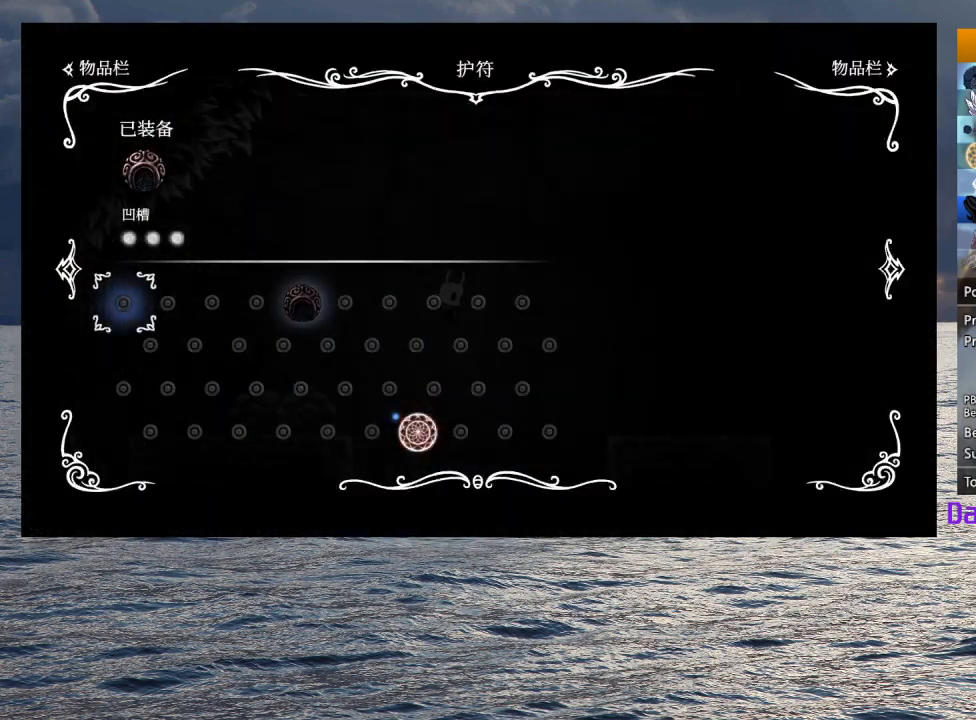
{"buttons": [], "left_stick": "center", "right_stick": "center", "events": []}
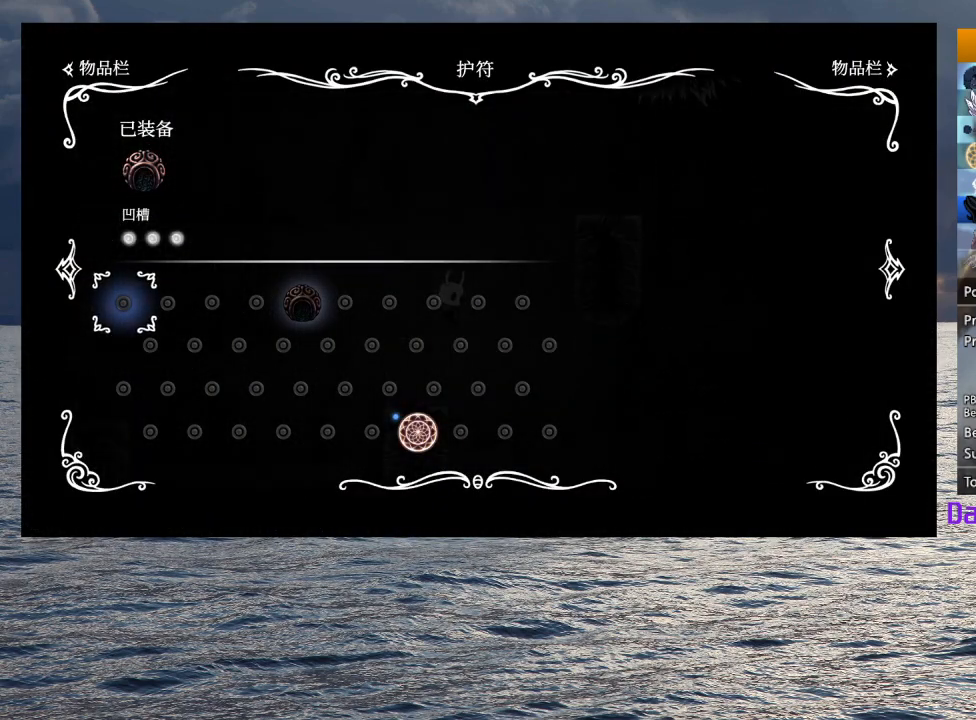
{"buttons": [], "left_stick": "right", "right_stick": "center", "events": [[483, "left_stick", "right"]]}
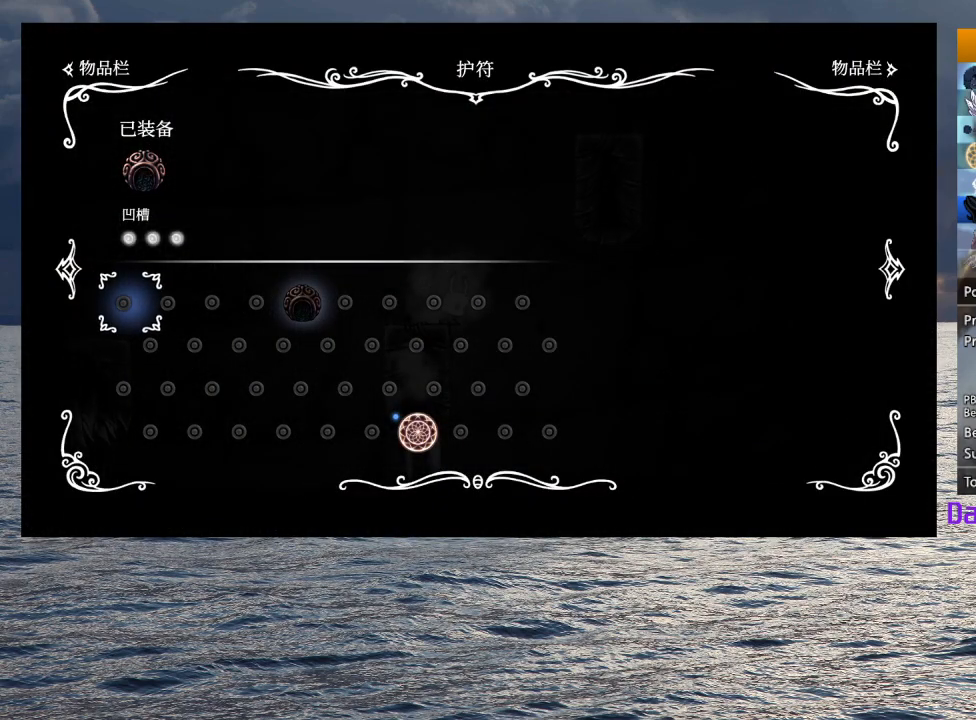
{"buttons": [], "left_stick": "right", "right_stick": "center", "events": [[100, "TOUCHPAD", "down"], [233, "TOUCHPAD", "up"], [300, "left_stick", "center"], [417, "left_stick", "right"]]}
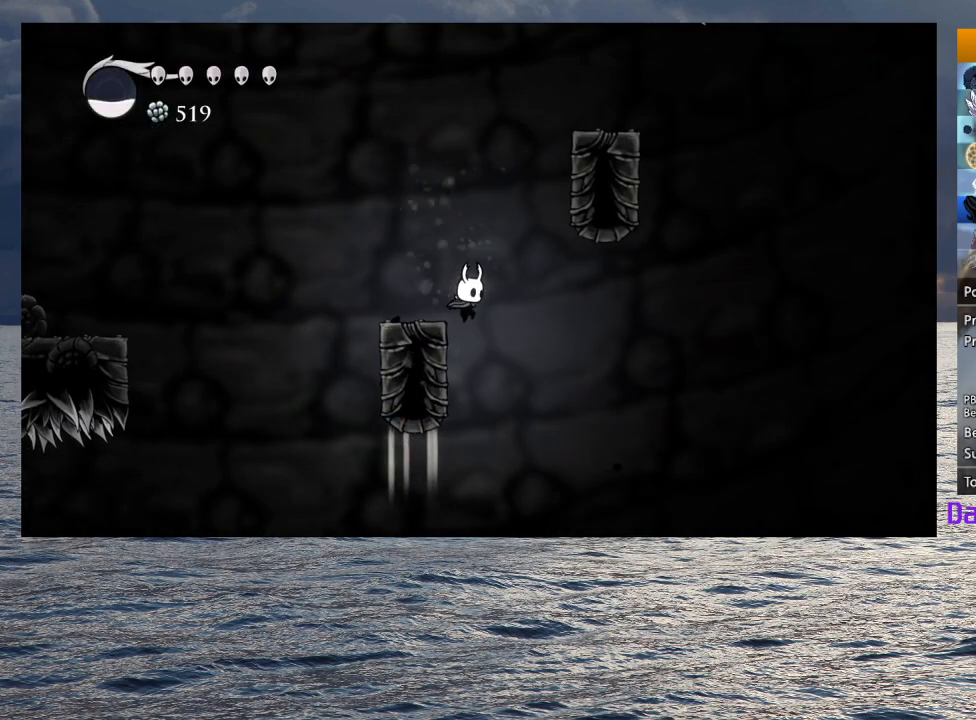
{"buttons": [], "left_stick": "center", "right_stick": "center", "events": [[67, "TOUCHPAD", "down"], [133, "left_stick", "center"], [183, "TOUCHPAD", "up"]]}
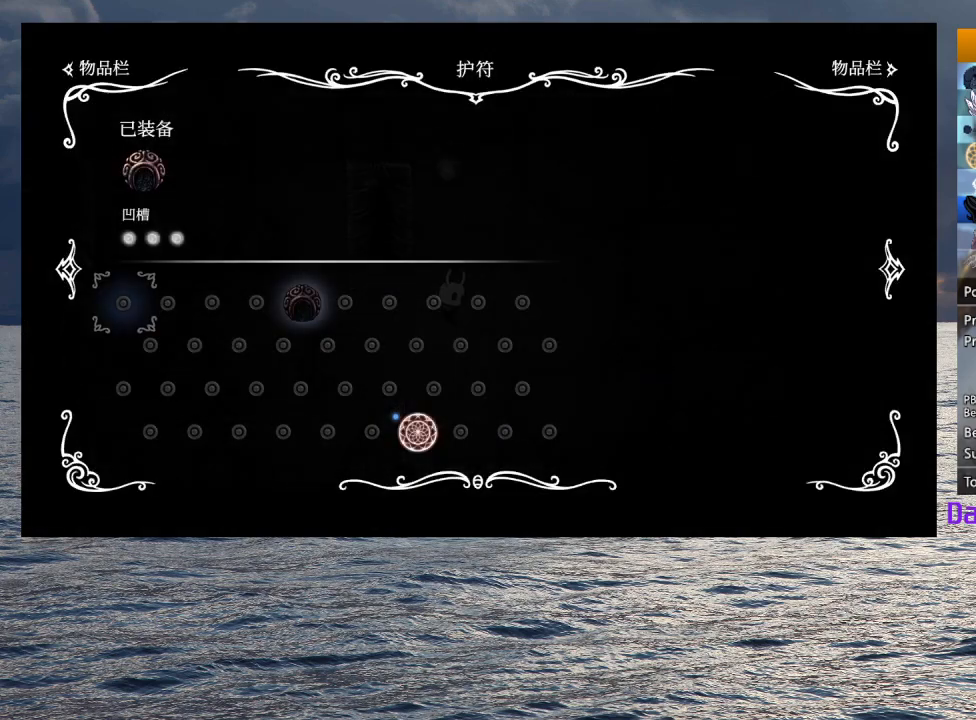
{"buttons": [], "left_stick": "center", "right_stick": "center", "events": []}
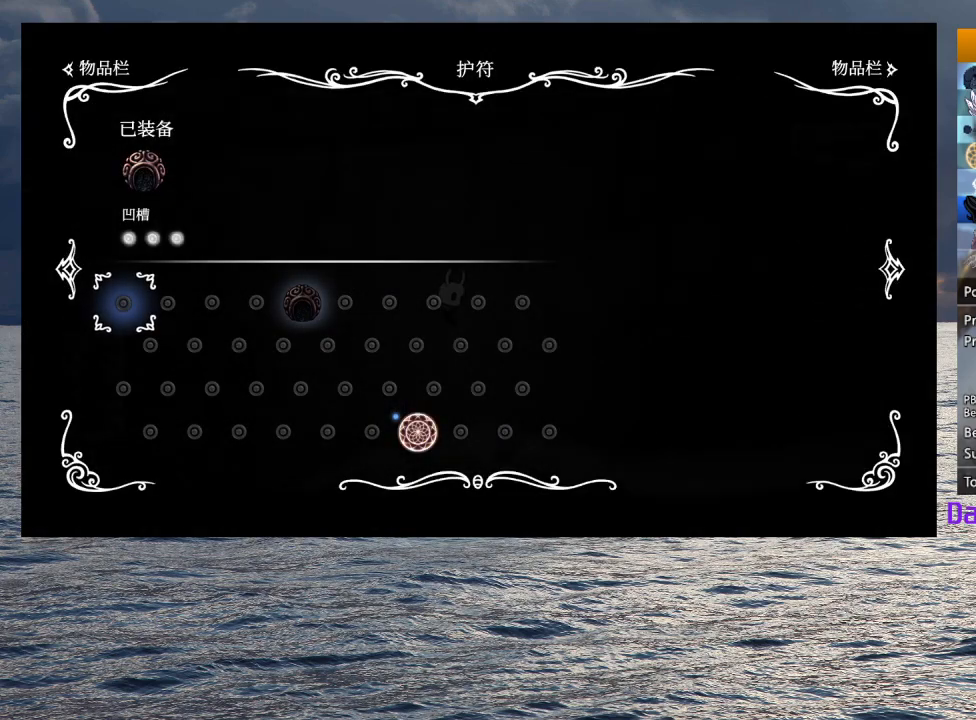
{"buttons": [], "left_stick": "right", "right_stick": "center", "events": [[200, "TOUCHPAD", "down"], [317, "TOUCHPAD", "up"], [317, "left_stick", "right"]]}
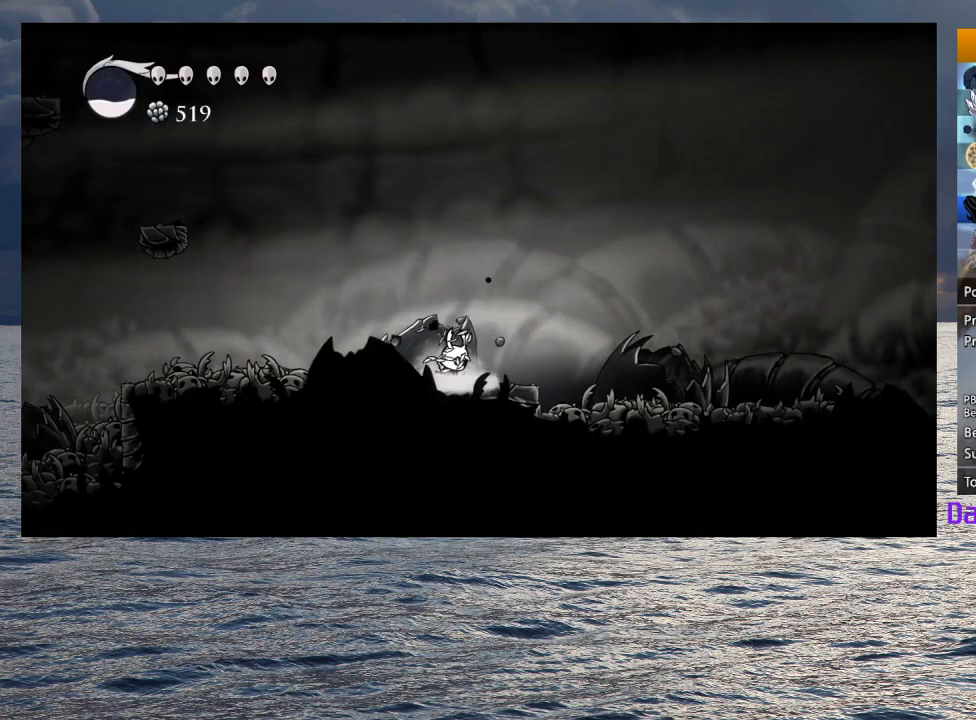
{"buttons": ["L2"], "left_stick": "center", "right_stick": "center", "events": [[83, "L2", "down"], [167, "left_stick", "center"]]}
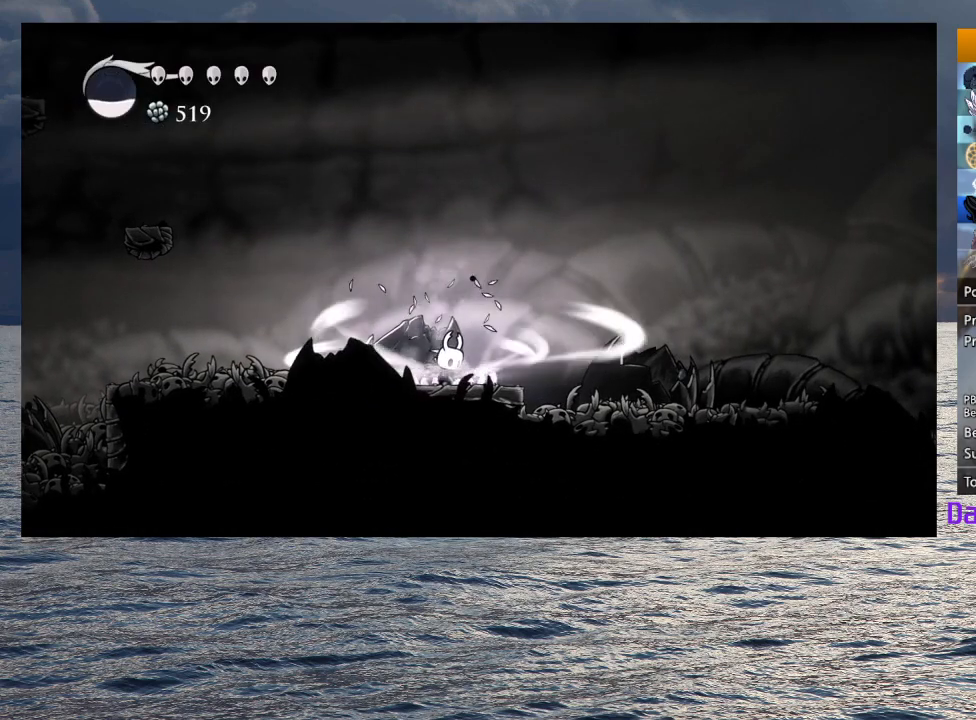
{"buttons": [], "left_stick": "center", "right_stick": "center", "events": [[450, "L2", "up"]]}